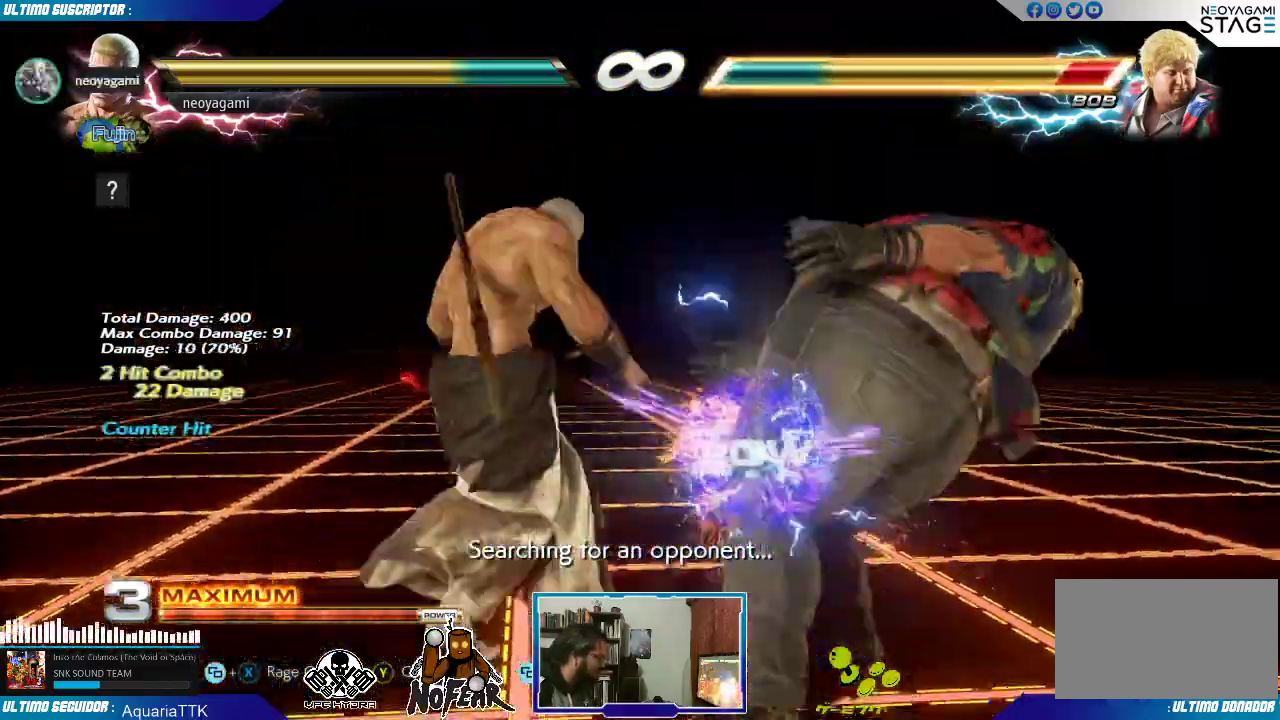
Gameplay with a controller (arcade stick); each line is a JSON object with the inputs held at the frame after it. "events" lists button and stick changes between this image and that frame as [ms after this image, input, new state], when the widget could be followed in between. Not read: L3 R3.
{"buttons": [], "left_stick": "center", "events": []}
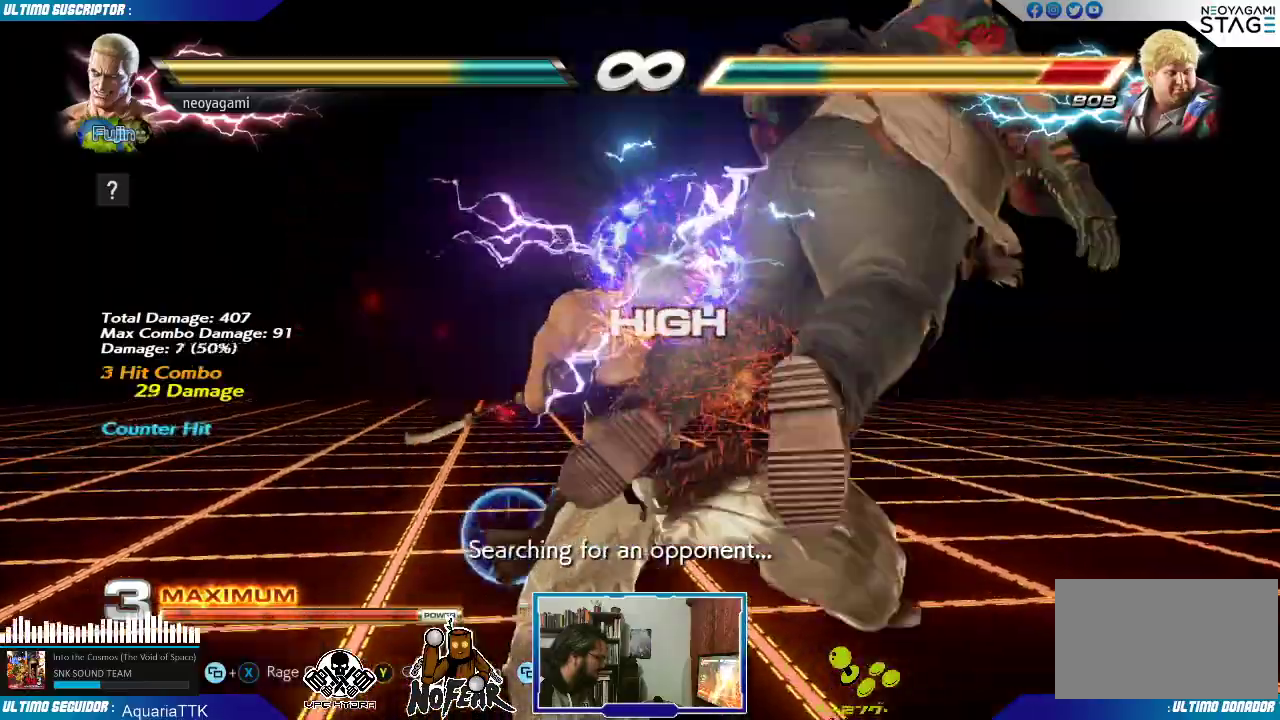
{"buttons": [], "left_stick": "center", "events": [[50, "left_stick", "down"], [117, "CROSS", "down"], [167, "CROSS", "up"], [167, "left_stick", "center"], [250, "left_stick", "right"], [300, "L2", "down"], [350, "L2", "up"], [367, "left_stick", "center"]]}
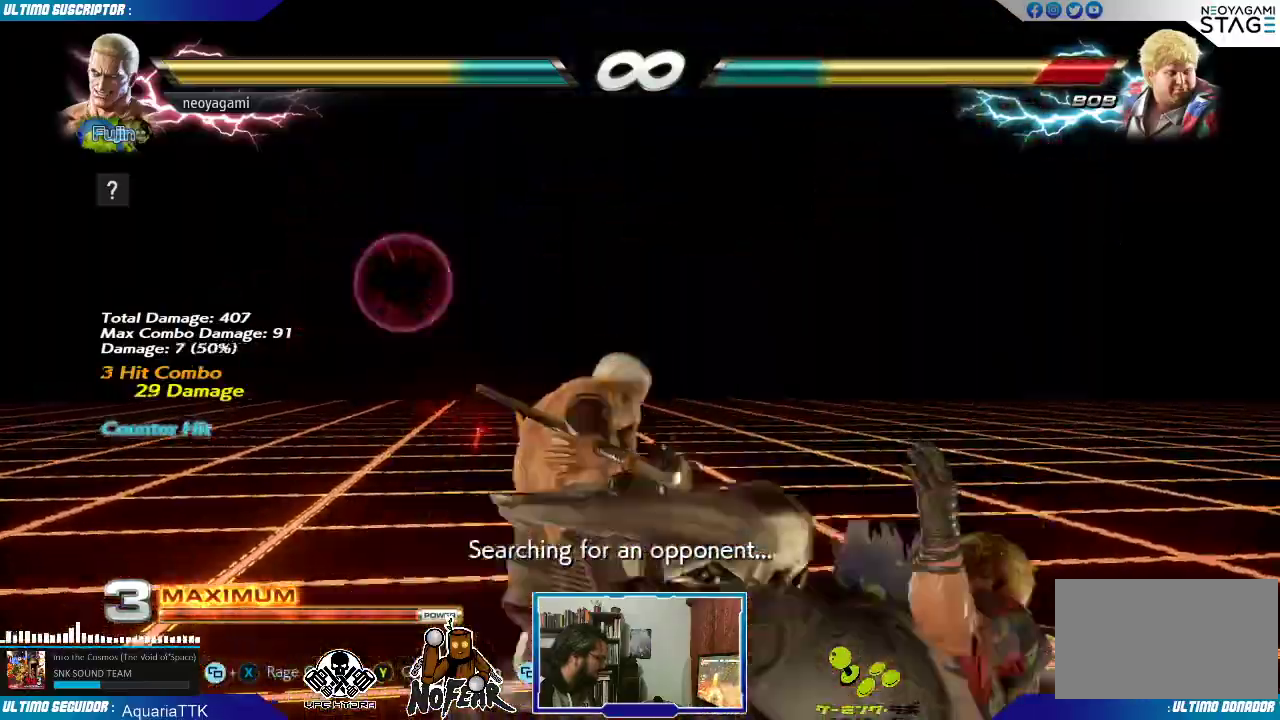
{"buttons": [], "left_stick": "center", "events": []}
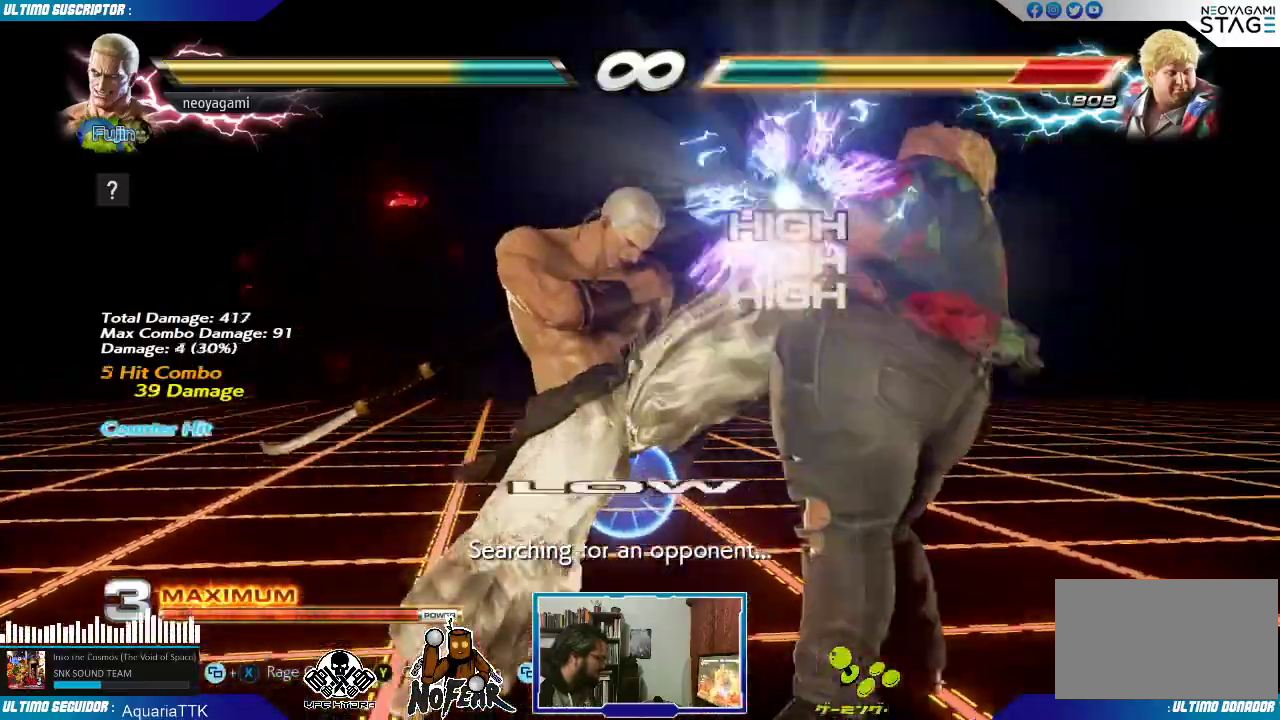
{"buttons": [], "left_stick": "center", "events": [[67, "left_stick", "right"], [233, "left_stick", "down"], [283, "left_stick", "down-right"], [367, "L1", "down"], [400, "L1", "up"], [483, "left_stick", "center"]]}
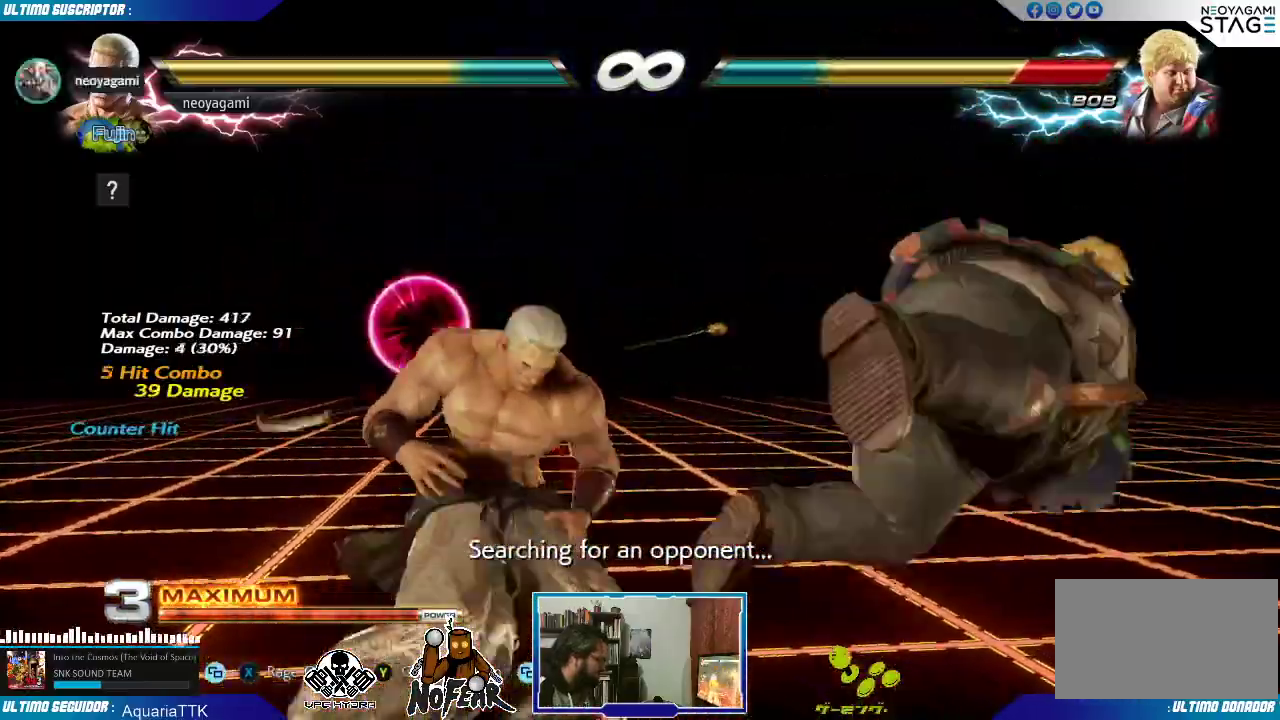
{"buttons": [], "left_stick": "center", "events": []}
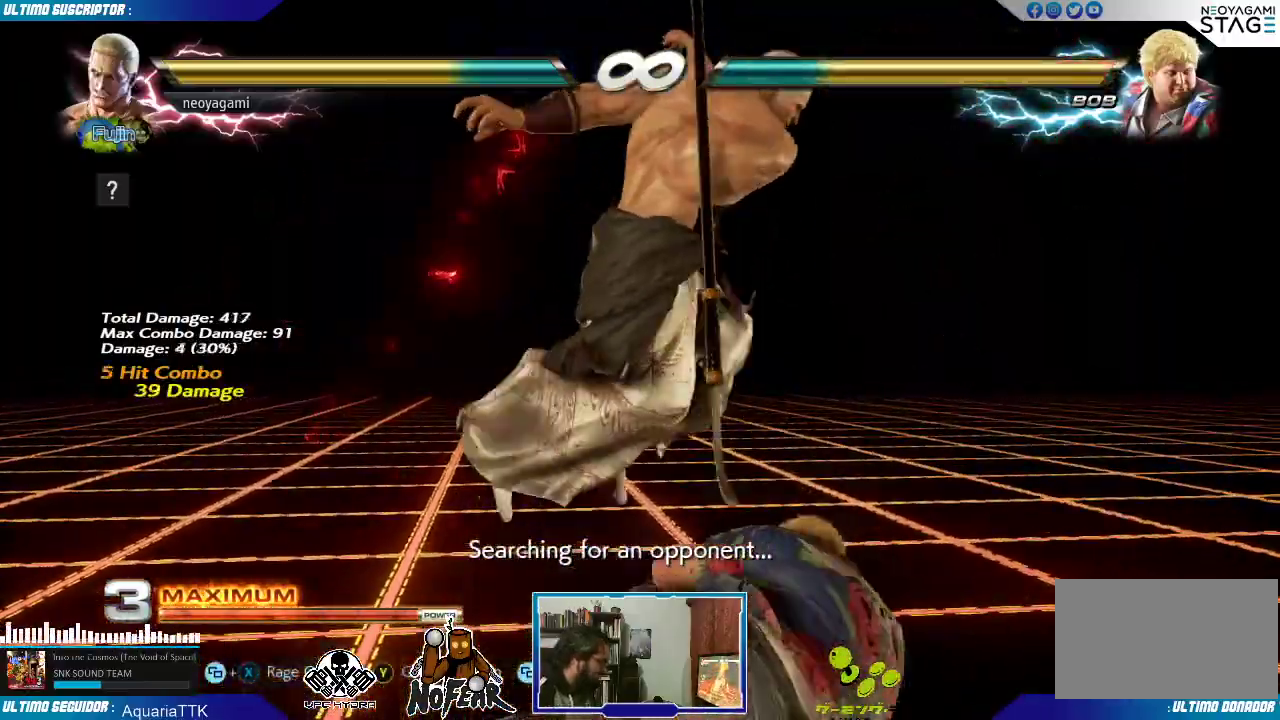
{"buttons": [], "left_stick": "center", "events": []}
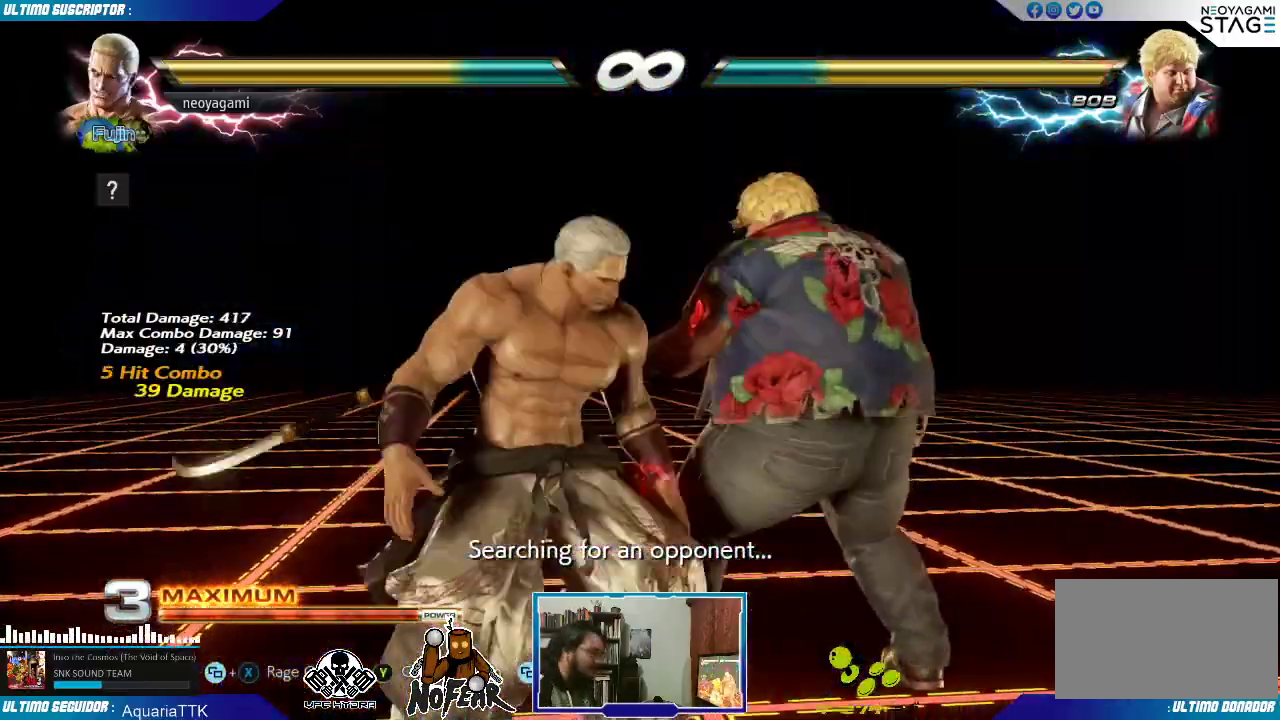
{"buttons": [], "left_stick": "center", "events": []}
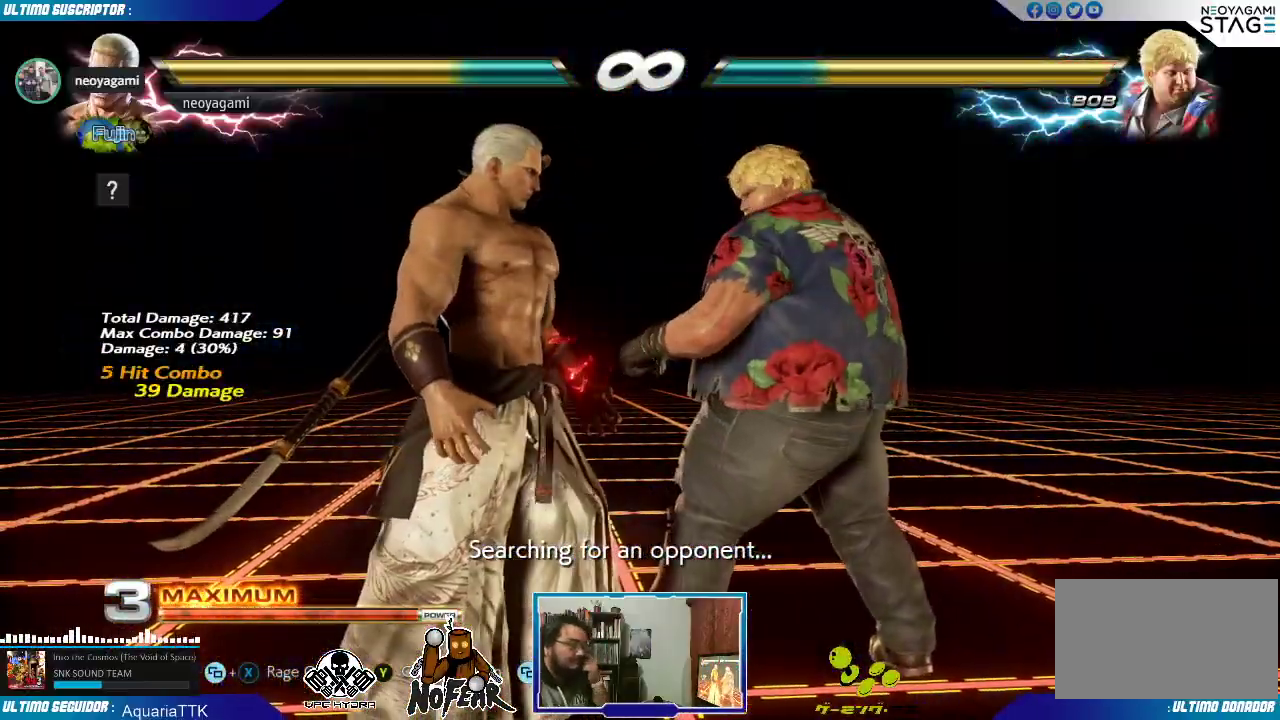
{"buttons": [], "left_stick": "center", "events": []}
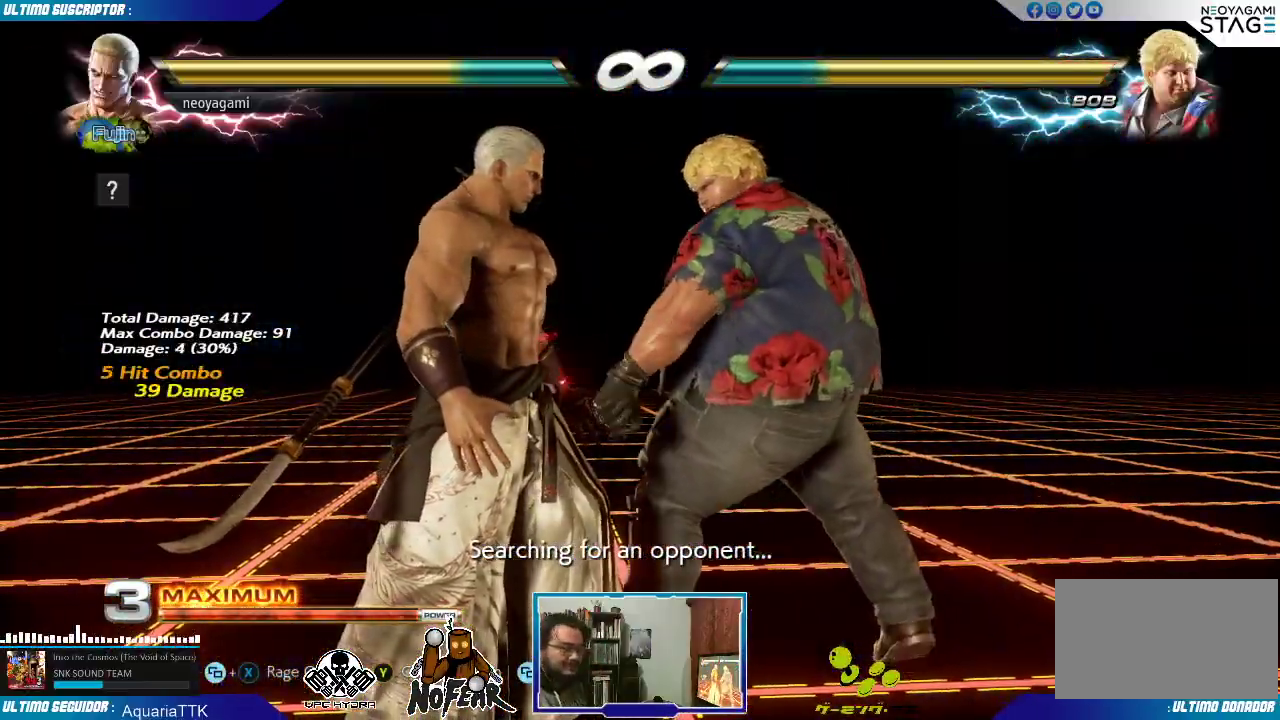
{"buttons": [], "left_stick": "up-right", "events": [[367, "left_stick", "up"], [417, "left_stick", "up-right"]]}
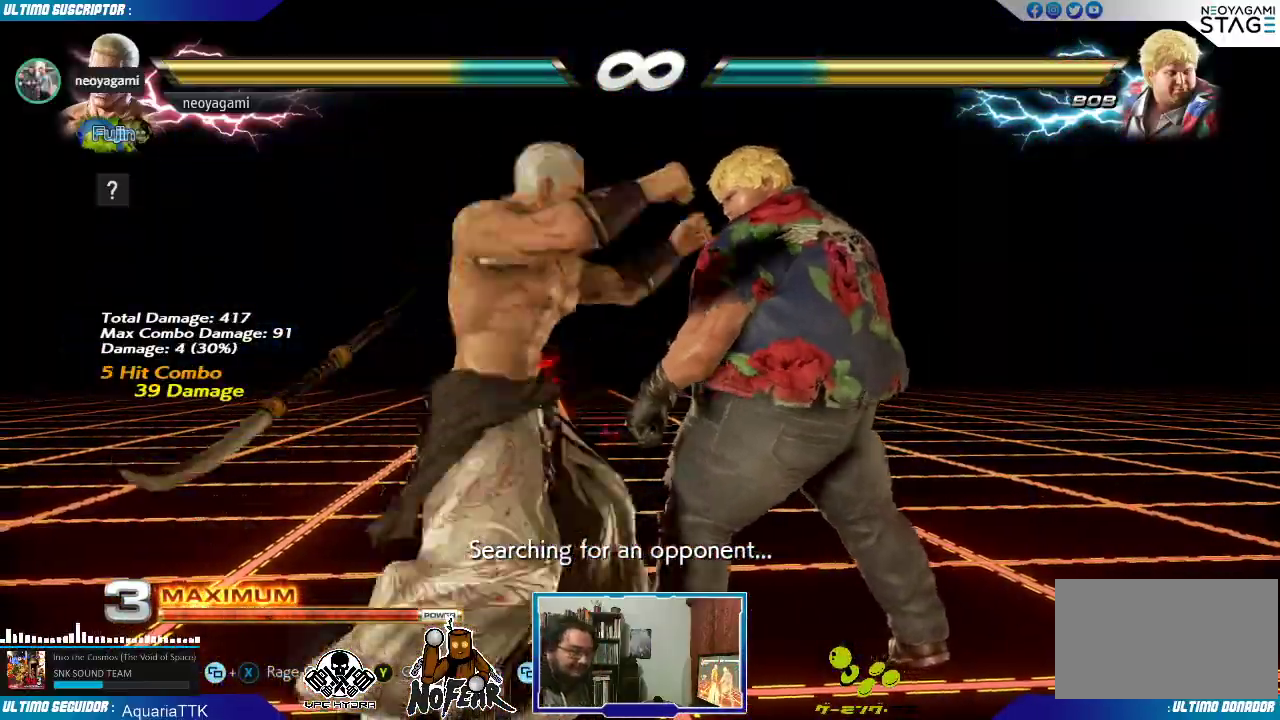
{"buttons": [], "left_stick": "center", "events": [[83, "left_stick", "center"], [300, "CROSS", "down"], [350, "CROSS", "up"]]}
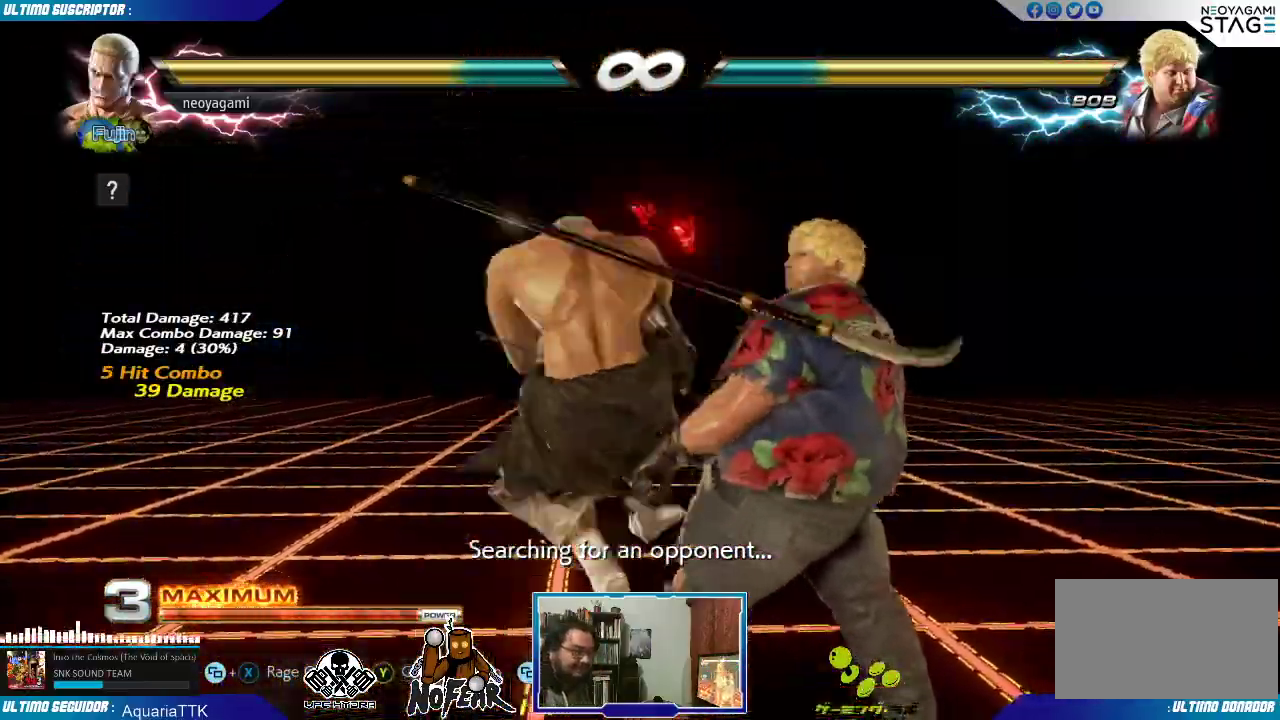
{"buttons": [], "left_stick": "center", "events": [[167, "SQUARE", "down"], [200, "SQUARE", "up"], [350, "left_stick", "right"], [400, "L1", "down"], [417, "L1", "up"], [467, "left_stick", "center"]]}
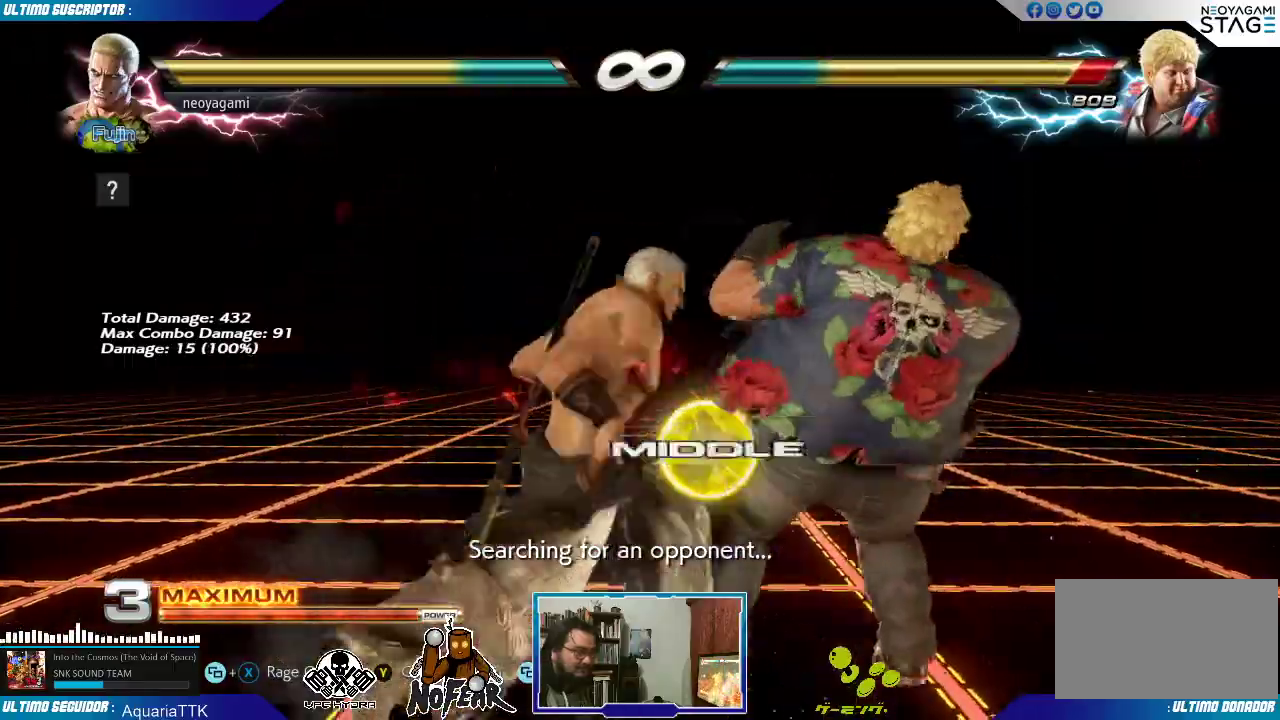
{"buttons": [], "left_stick": "center", "events": [[383, "TRIANGLE", "down"], [417, "TRIANGLE", "up"]]}
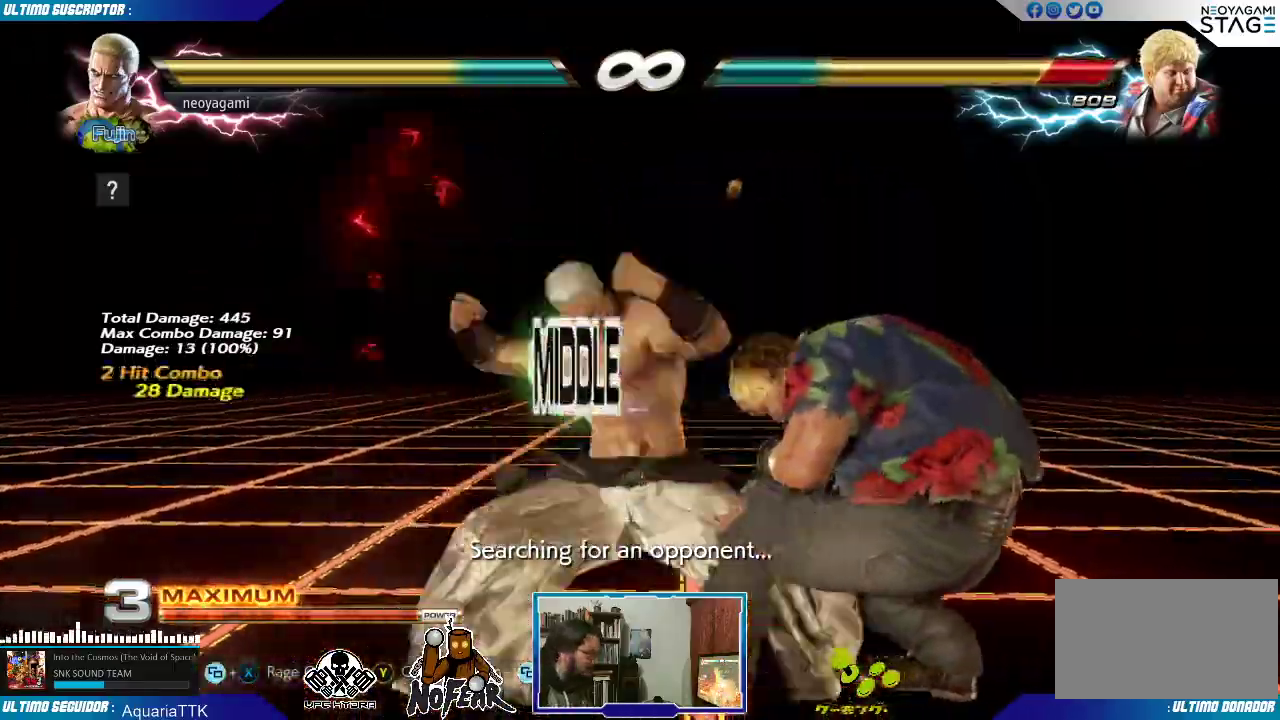
{"buttons": ["L1"], "left_stick": "right", "events": [[267, "SQUARE", "down"], [317, "SQUARE", "up"], [433, "left_stick", "right"], [483, "L1", "down"]]}
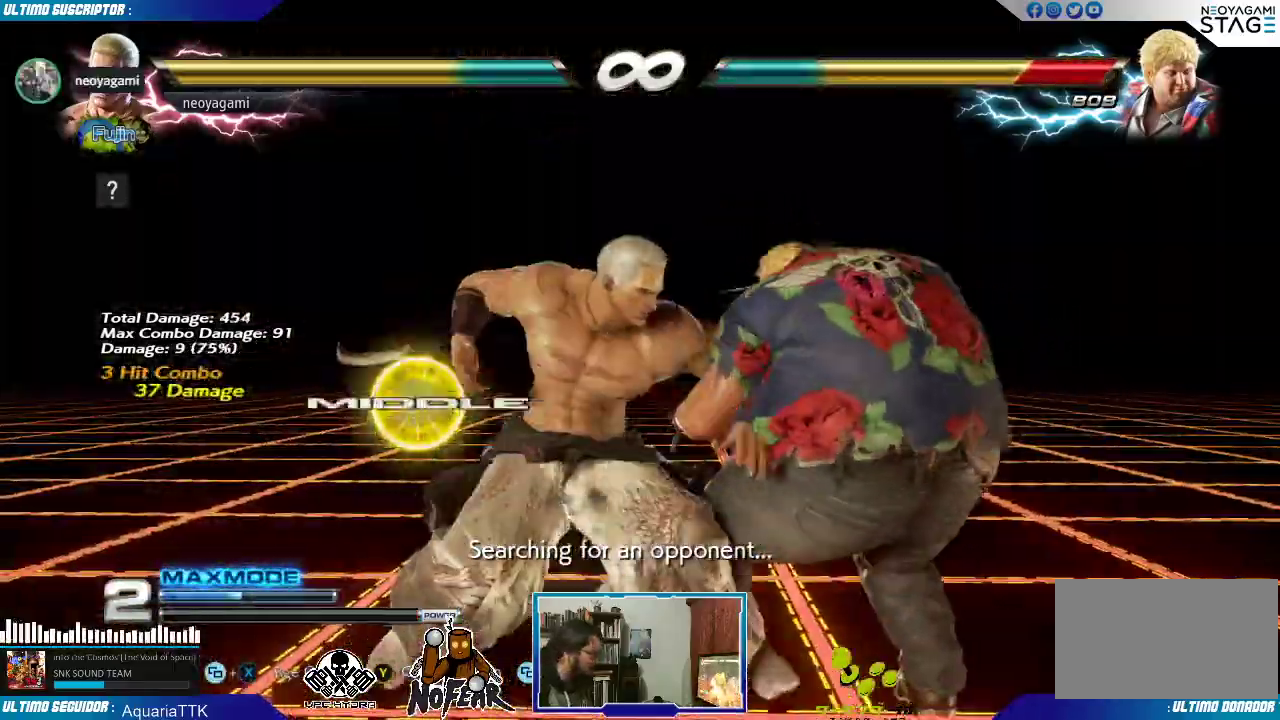
{"buttons": [], "left_stick": "down-right", "events": [[33, "L1", "up"], [117, "L1", "down"], [150, "left_stick", "center"], [183, "L1", "up"], [283, "left_stick", "right"], [400, "left_stick", "down"], [500, "left_stick", "down-right"]]}
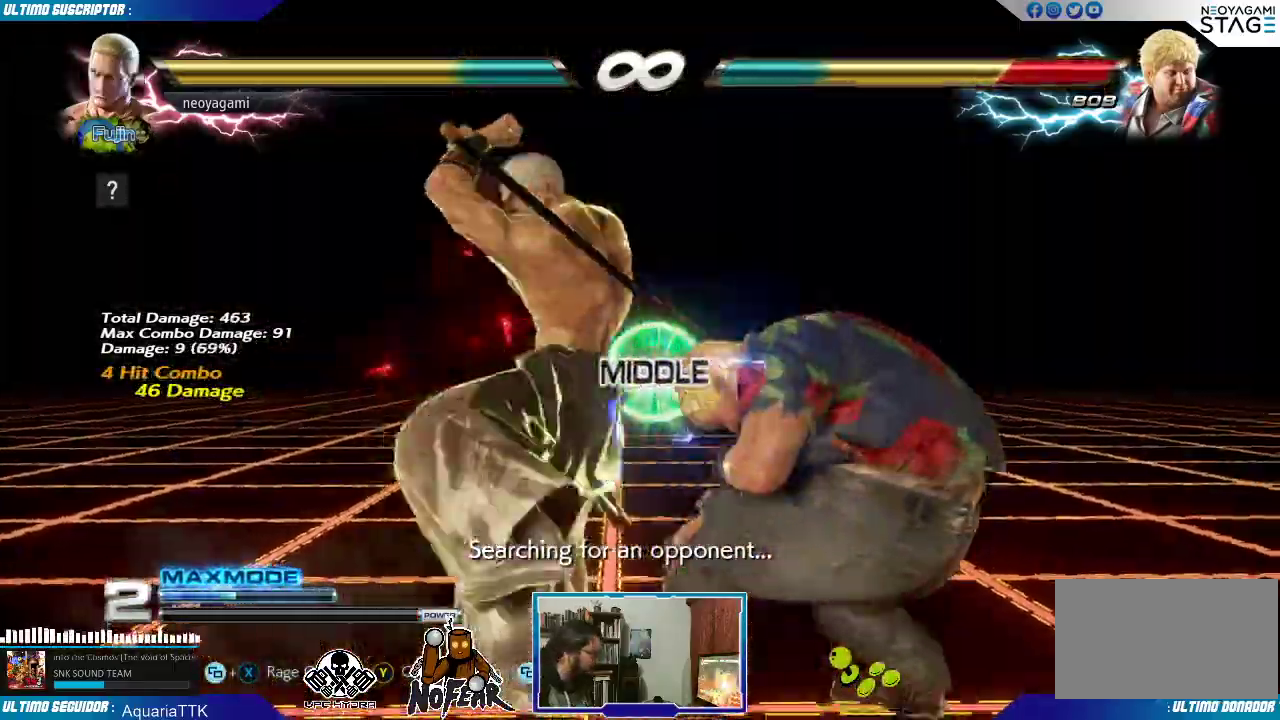
{"buttons": ["TRIANGLE"], "left_stick": "center", "events": [[17, "TRIANGLE", "down"], [50, "TRIANGLE", "up"], [83, "left_stick", "center"], [117, "TRIANGLE", "down"], [183, "TRIANGLE", "up"], [250, "TRIANGLE", "down"], [333, "TRIANGLE", "up"], [383, "TRIANGLE", "down"], [467, "TRIANGLE", "up"], [500, "TRIANGLE", "down"]]}
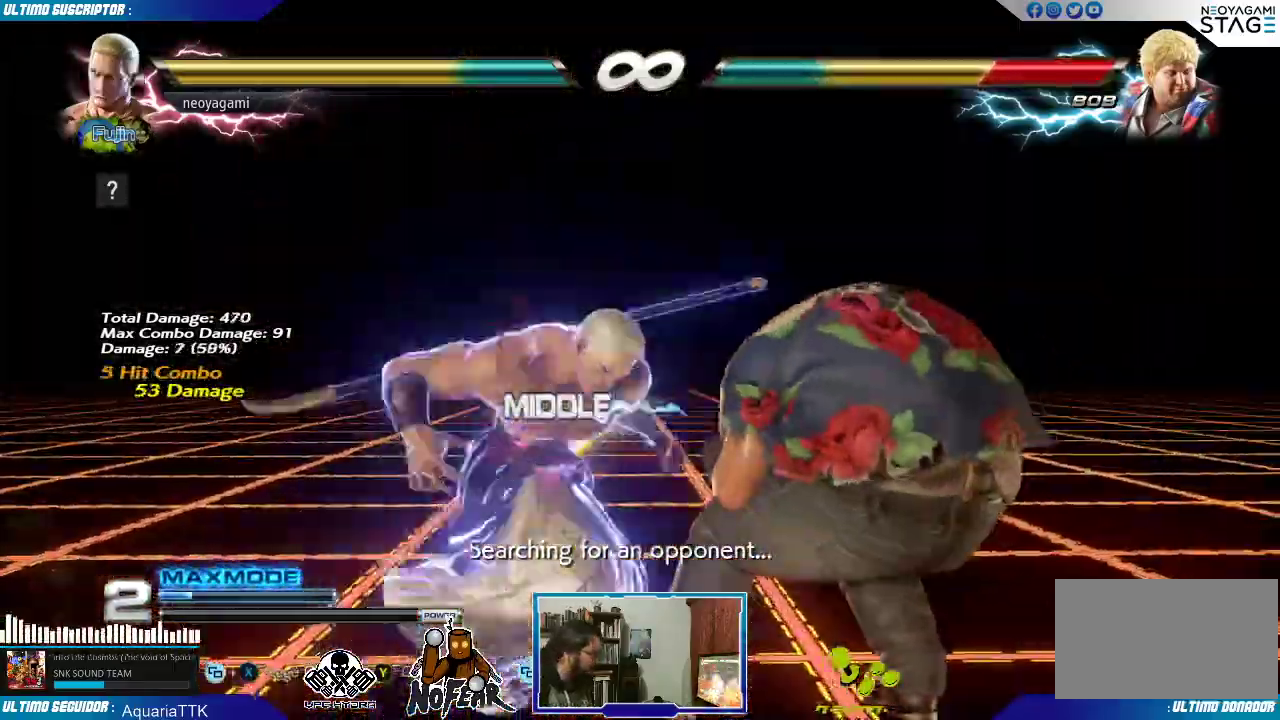
{"buttons": [], "left_stick": "center", "events": [[100, "TRIANGLE", "up"], [133, "TRIANGLE", "down"], [283, "TRIANGLE", "up"]]}
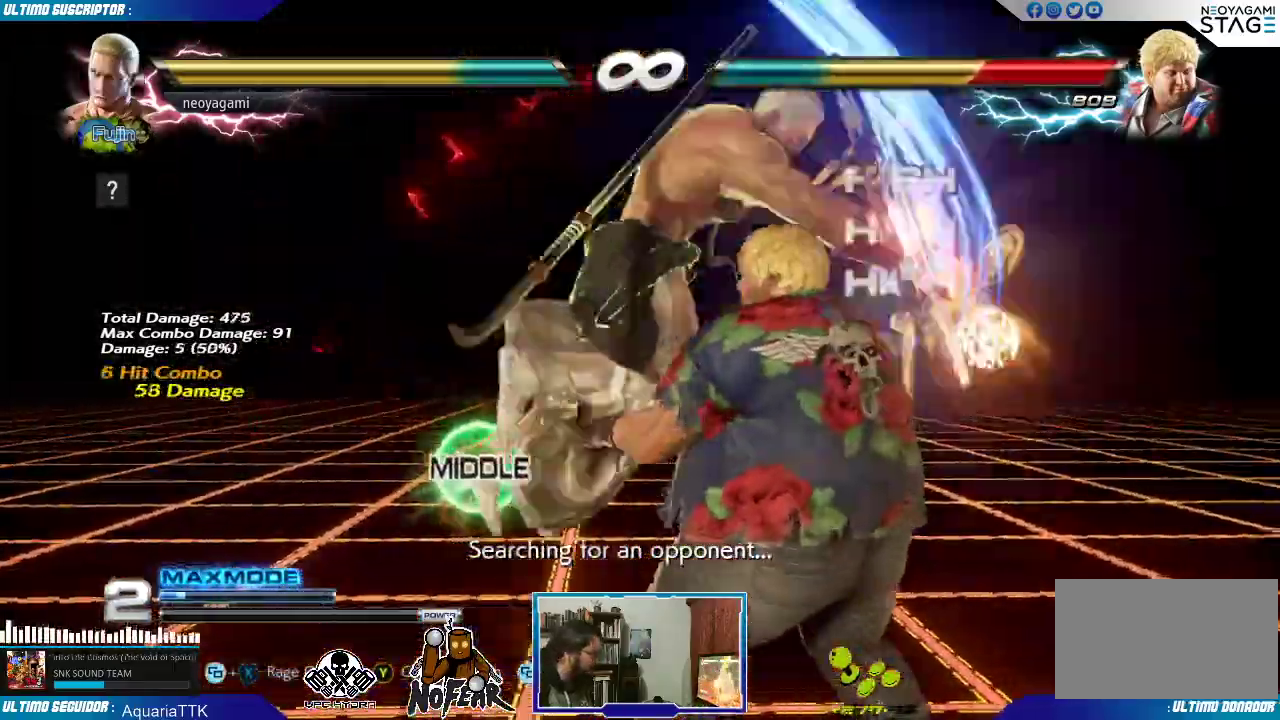
{"buttons": [], "left_stick": "center", "events": [[417, "left_stick", "right"], [483, "left_stick", "center"]]}
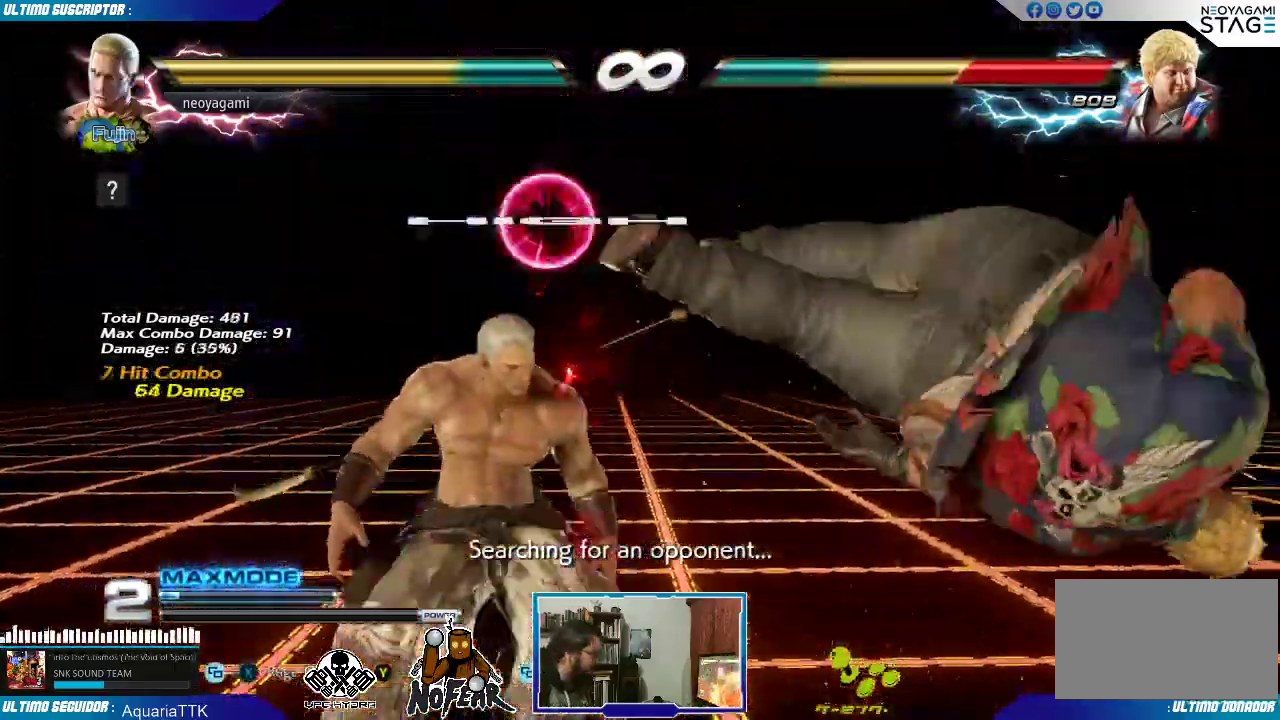
{"buttons": [], "left_stick": "center", "events": [[67, "left_stick", "right"], [217, "TRIANGLE", "down"], [267, "TRIANGLE", "up"], [283, "left_stick", "center"]]}
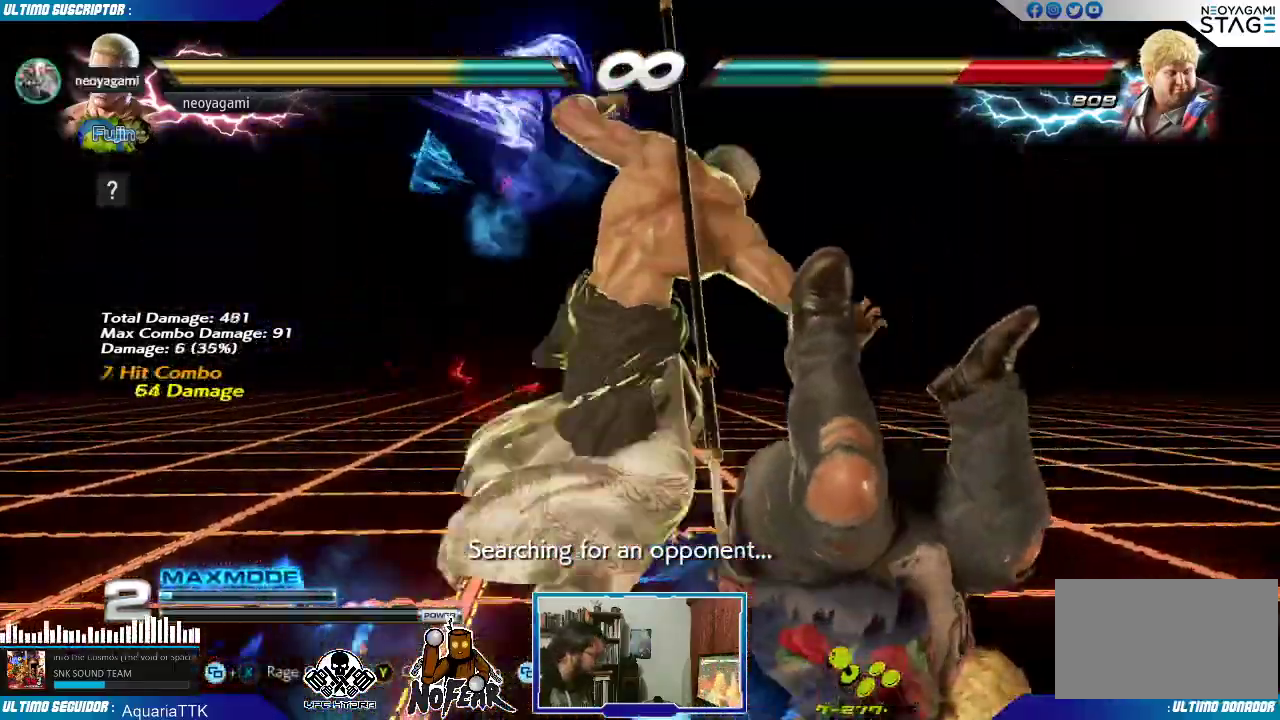
{"buttons": [], "left_stick": "down", "events": [[483, "left_stick", "down"]]}
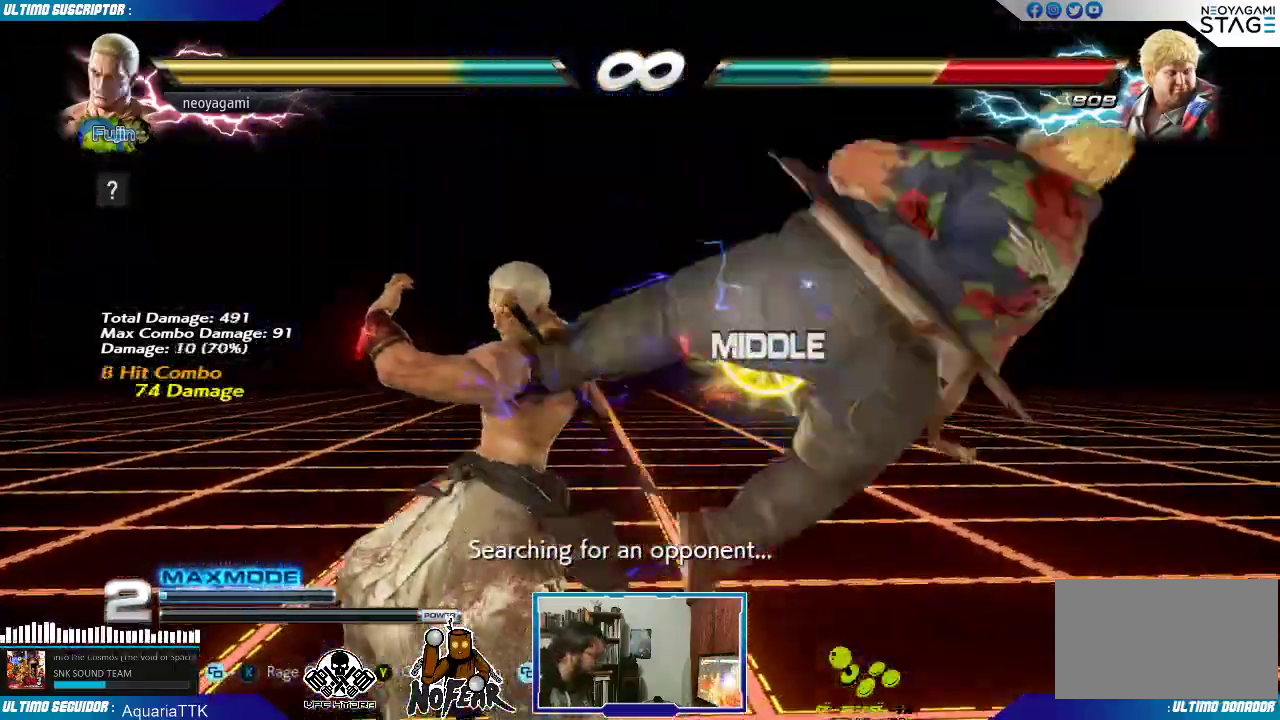
{"buttons": [], "left_stick": "center"}
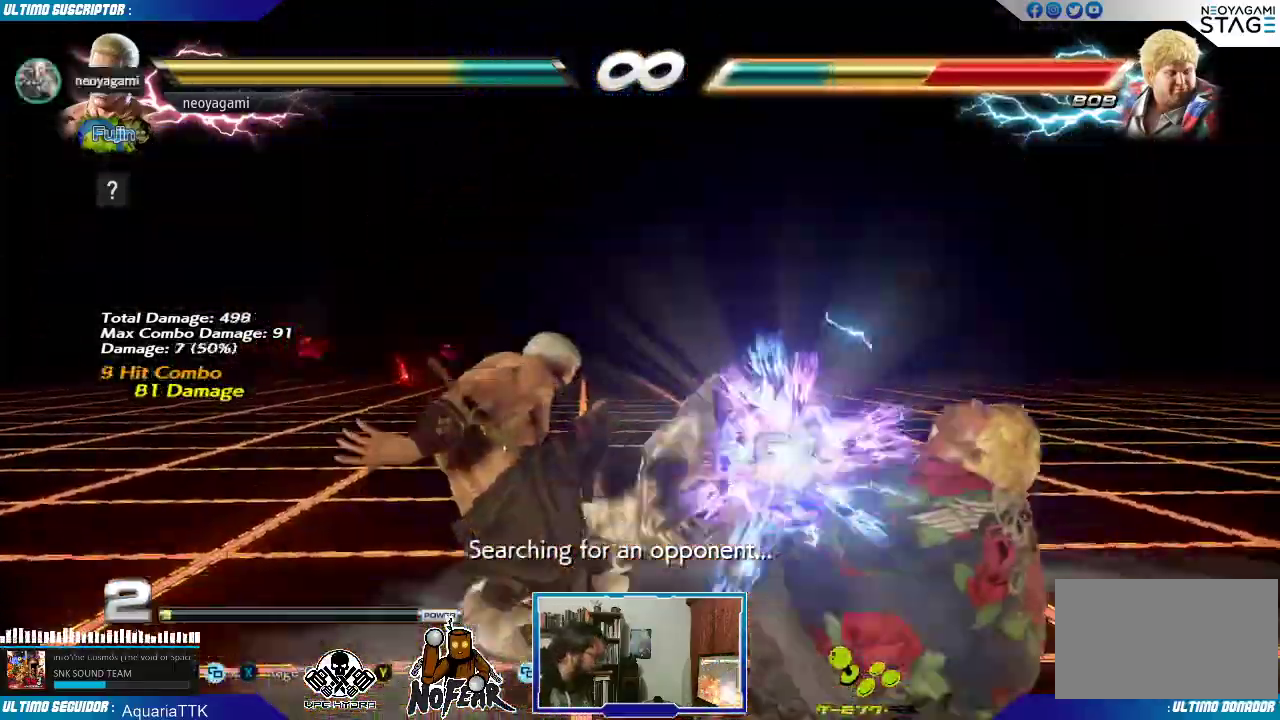
{"buttons": [], "left_stick": "center", "events": []}
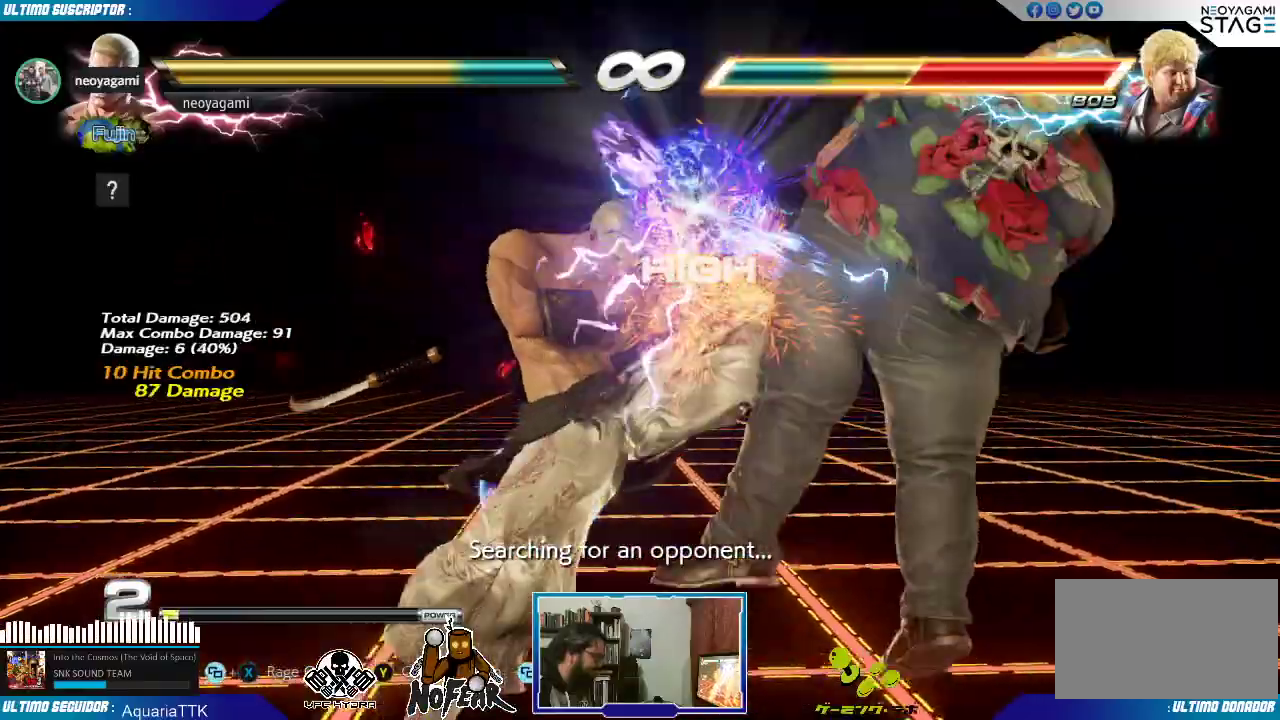
{"buttons": [], "left_stick": "right", "events": [[183, "left_stick", "down"], [233, "CROSS", "down"], [283, "CROSS", "up"], [283, "left_stick", "center"], [400, "left_stick", "right"], [433, "L1", "down"], [450, "L1", "up"]]}
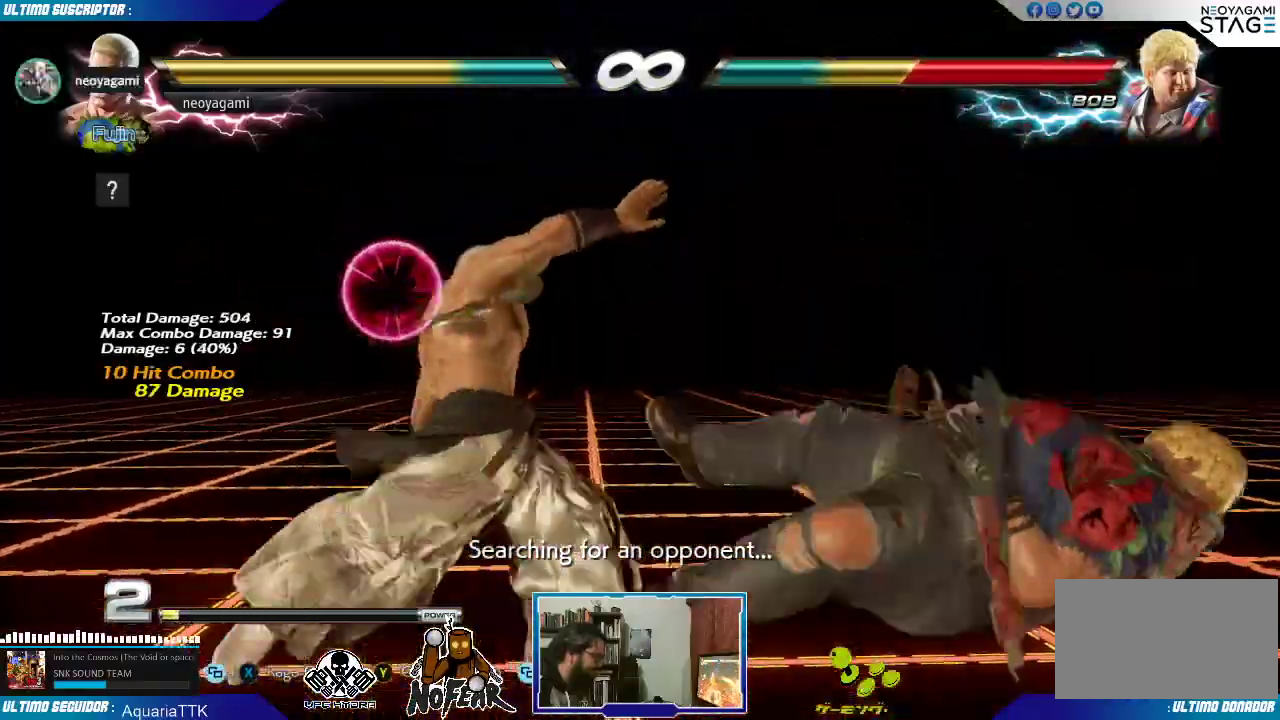
{"buttons": ["L2"], "left_stick": "left", "events": [[50, "L1", "down"], [117, "L1", "up"], [150, "L1", "down"], [200, "L1", "up"], [333, "left_stick", "down"], [433, "left_stick", "left"], [500, "L2", "down"]]}
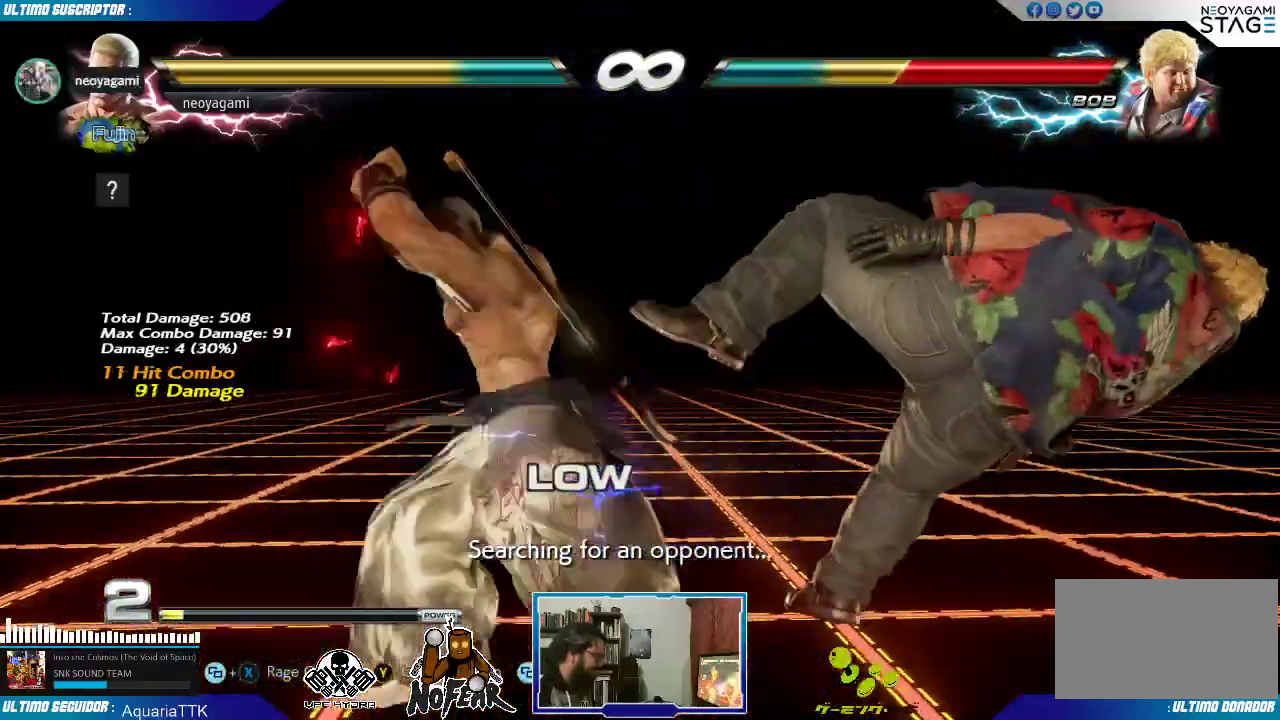
{"buttons": [], "left_stick": "center", "events": [[33, "L2", "up"], [100, "L2", "down"], [100, "left_stick", "center"], [300, "L2", "up"]]}
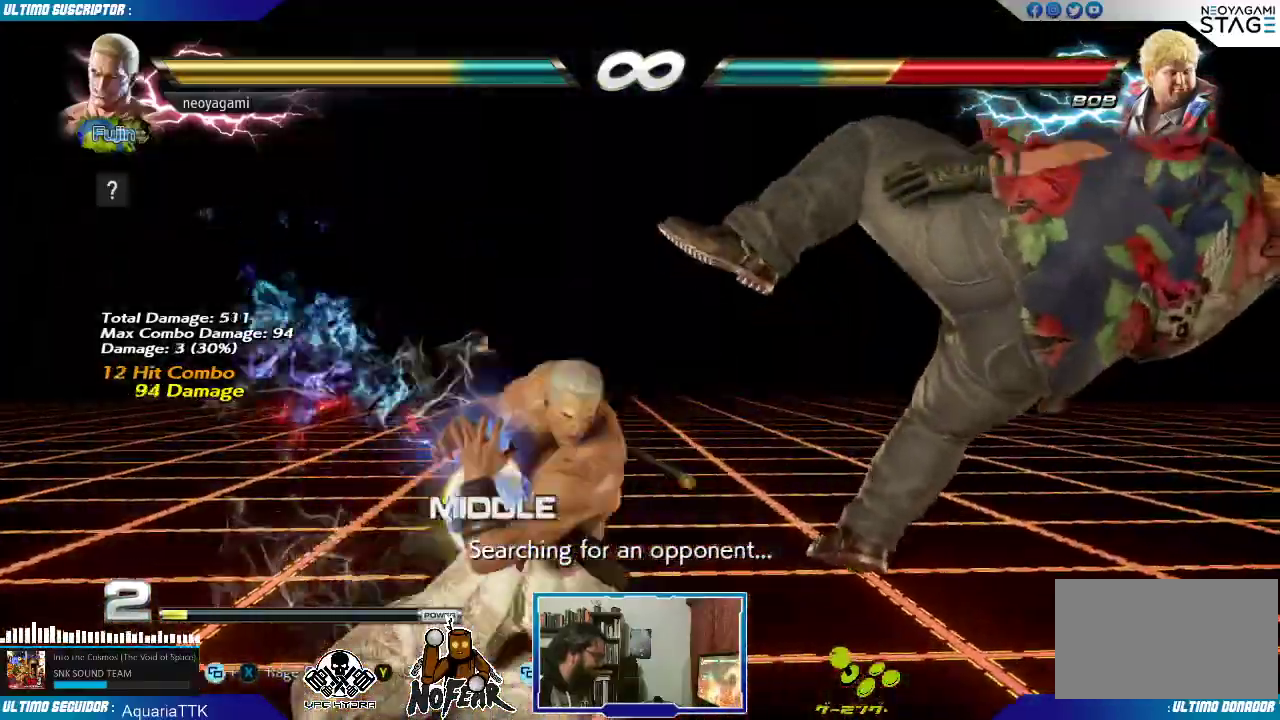
{"buttons": [], "left_stick": "center", "events": []}
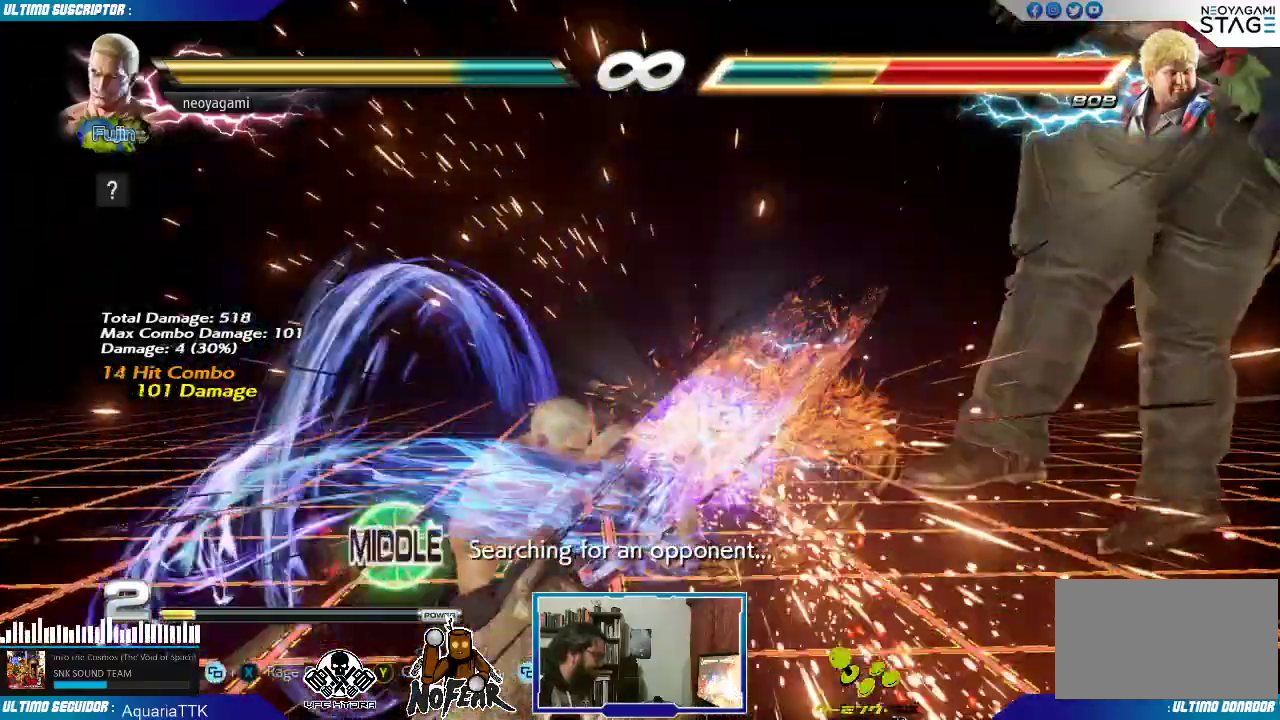
{"buttons": [], "left_stick": "center", "events": [[283, "left_stick", "right"], [350, "left_stick", "center"], [417, "left_stick", "right"], [483, "left_stick", "center"]]}
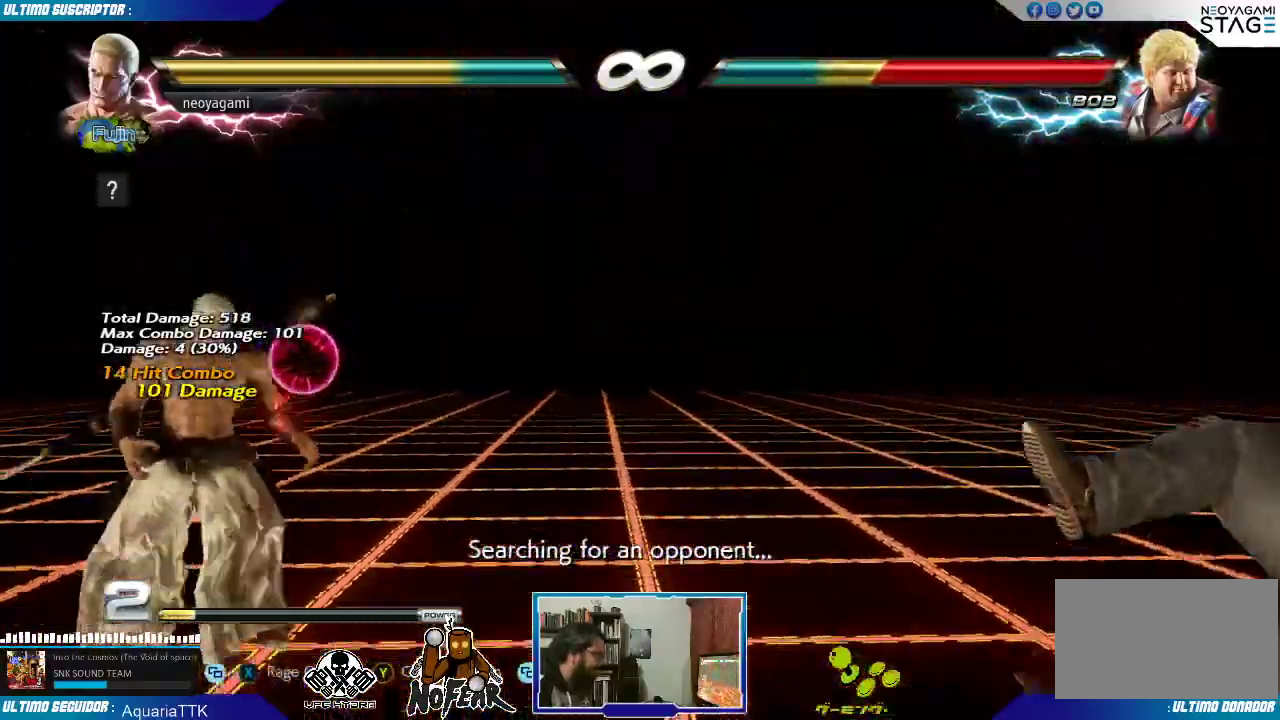
{"buttons": [], "left_stick": "right", "events": [[50, "left_stick", "right"], [133, "left_stick", "center"], [217, "left_stick", "left"], [300, "left_stick", "center"], [500, "left_stick", "right"]]}
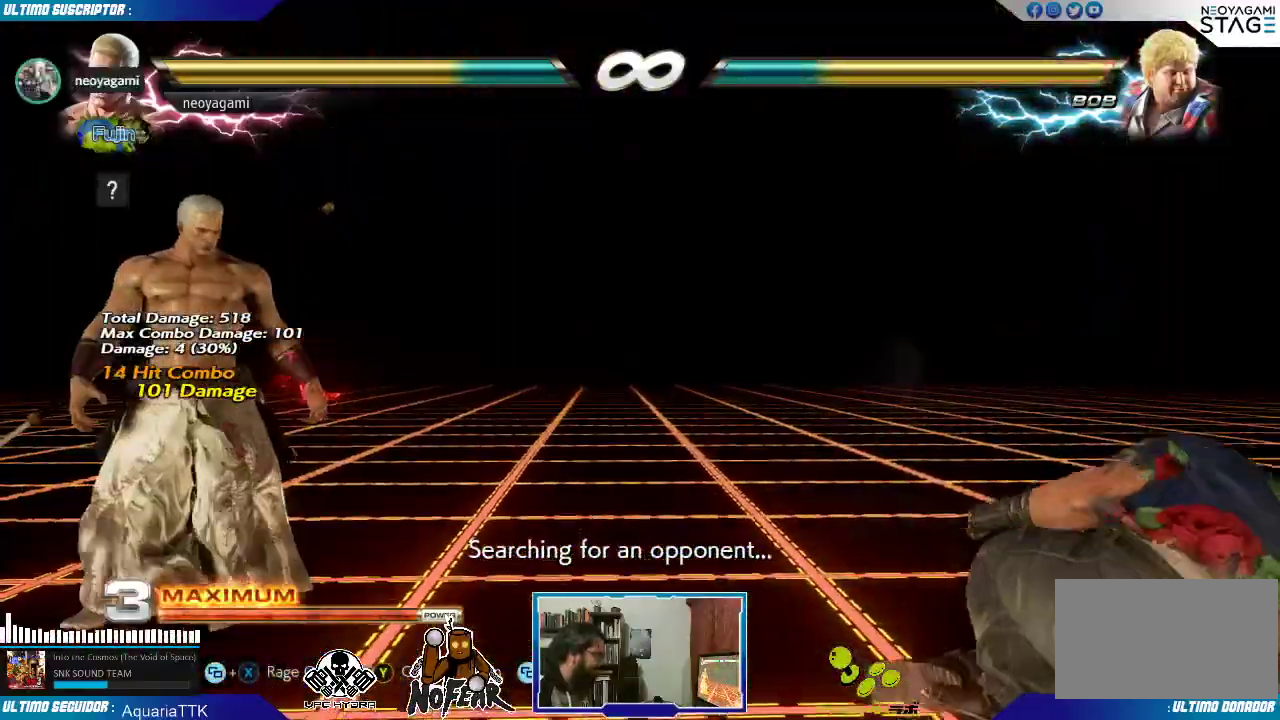
{"buttons": [], "left_stick": "center", "events": [[83, "left_stick", "center"], [133, "left_stick", "right"], [217, "left_stick", "center"]]}